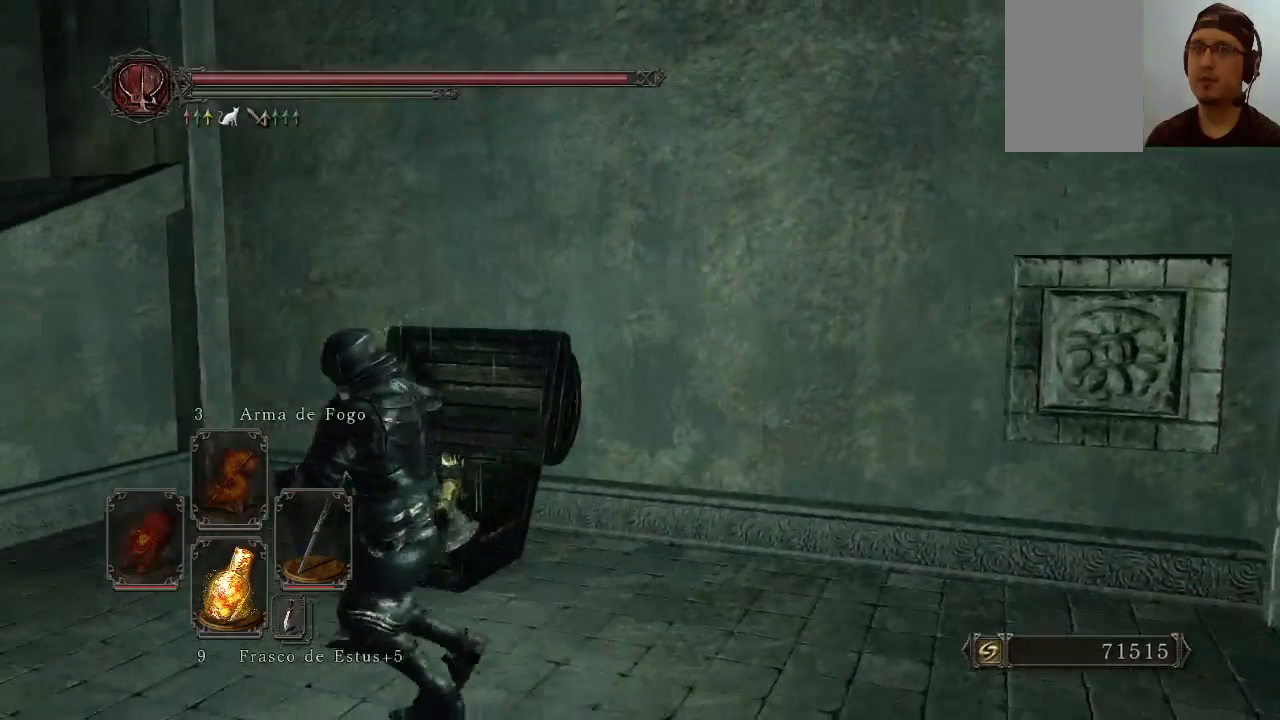
Gameplay with a controller (Xbox layout); each line is a JSON object with the inputs held at the frame after it. "events" lists button and stick changes between this image and that frame as [ms after this image, input, new state], when the widget could be followed in between. Not read: L3.
{"buttons": [], "left_stick": "left", "right_stick": "center", "events": [[500, "B", "up"]]}
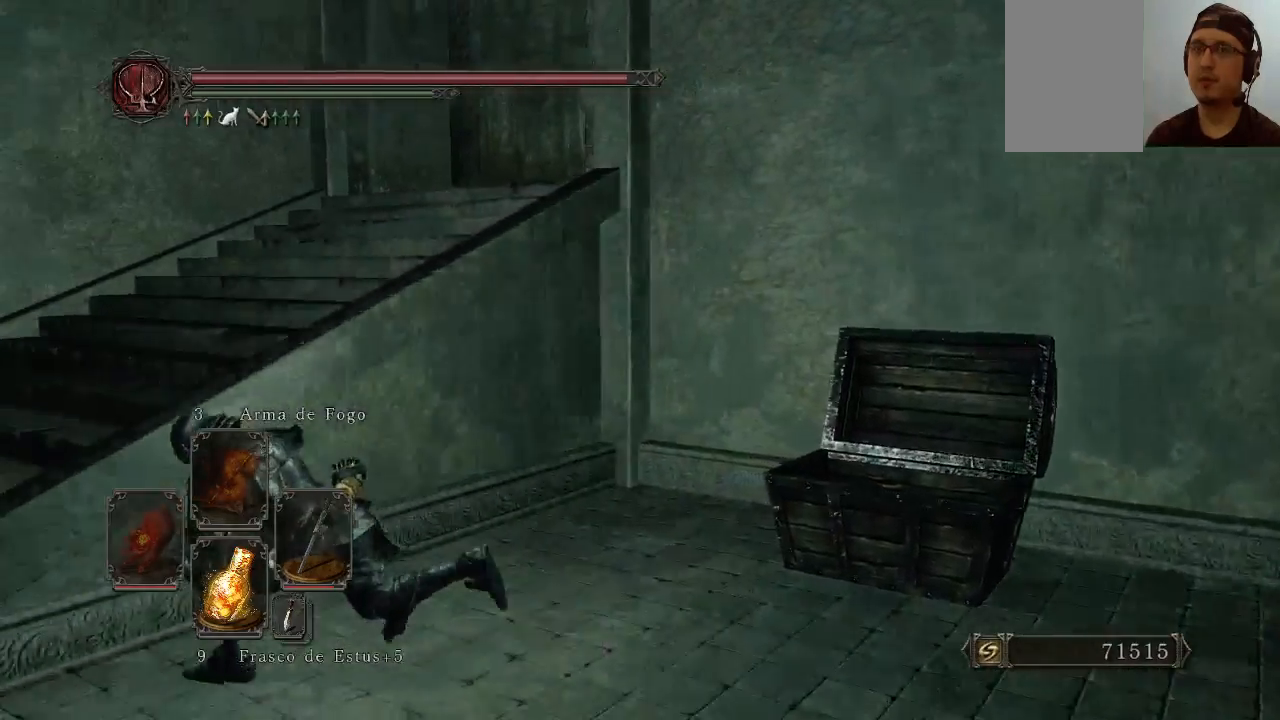
{"buttons": [], "left_stick": "down-left", "right_stick": "center", "events": [[133, "right_stick", "right"], [367, "right_stick", "center"], [500, "left_stick", "down-left"]]}
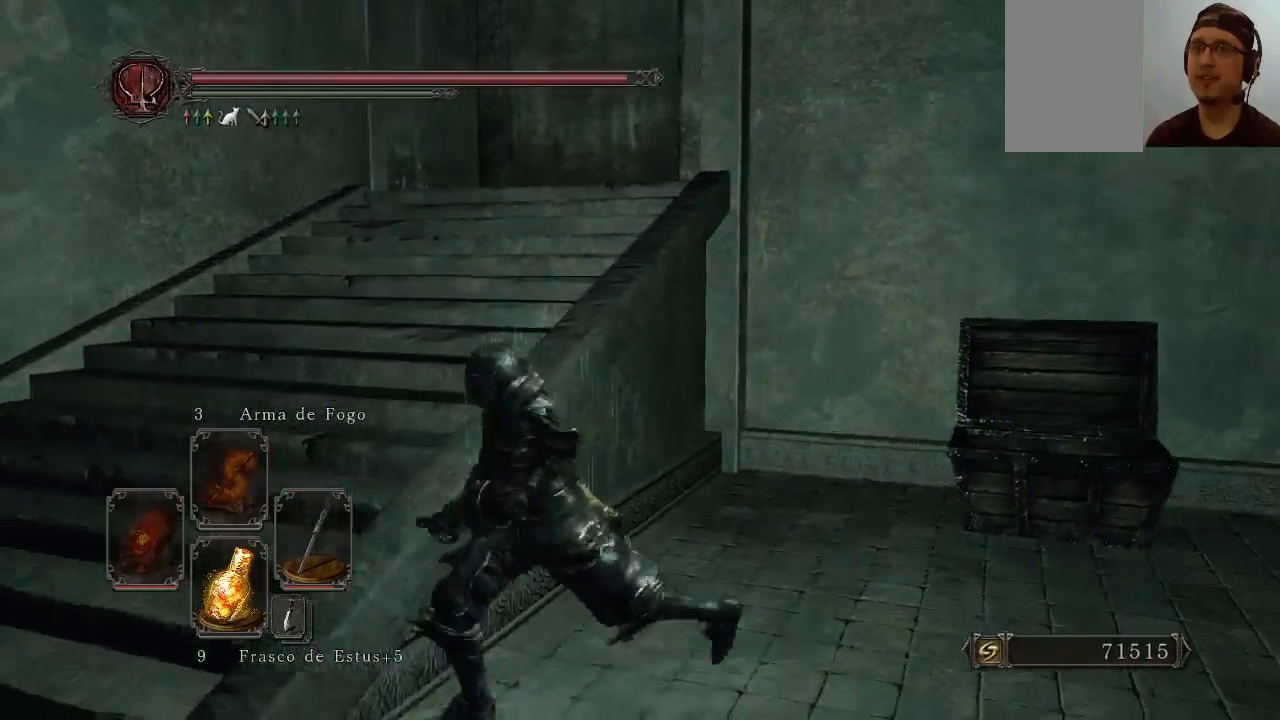
{"buttons": [], "left_stick": "left", "right_stick": "center", "events": [[367, "left_stick", "left"]]}
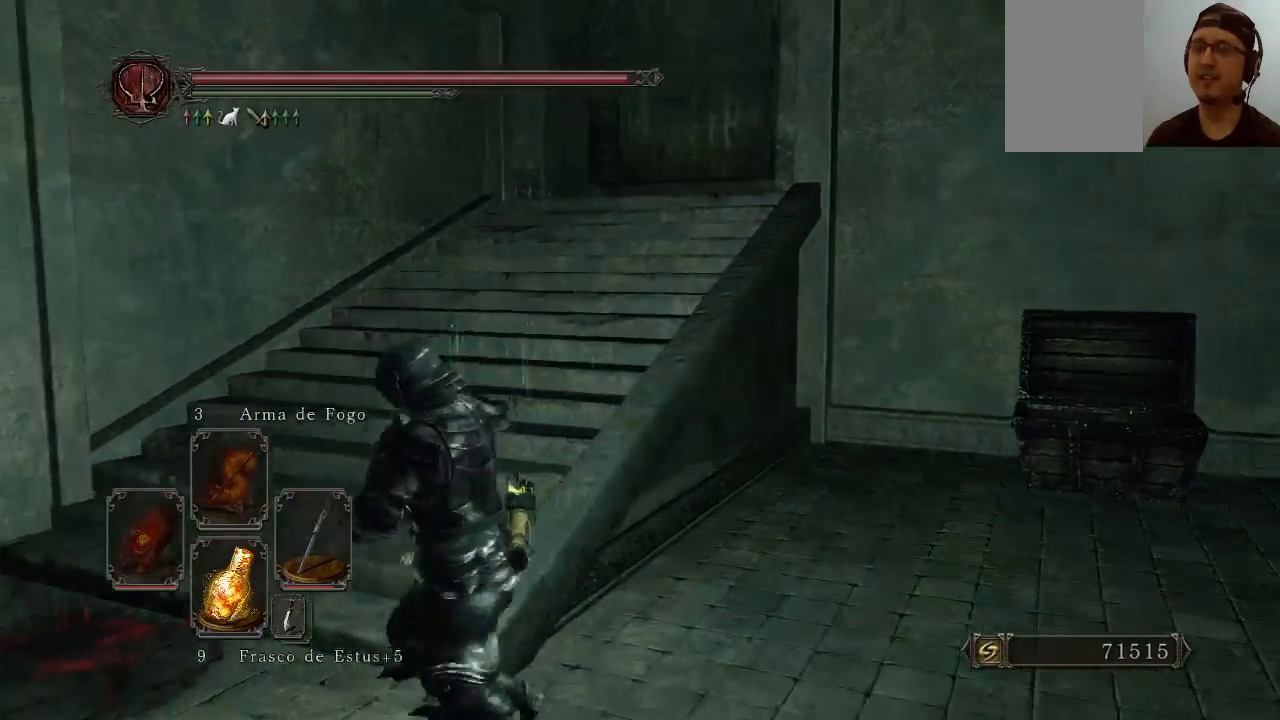
{"buttons": ["B"], "left_stick": "up", "right_stick": "center", "events": [[67, "right_stick", "right"], [100, "left_stick", "up-left"], [300, "right_stick", "center"], [367, "left_stick", "up"], [433, "B", "down"]]}
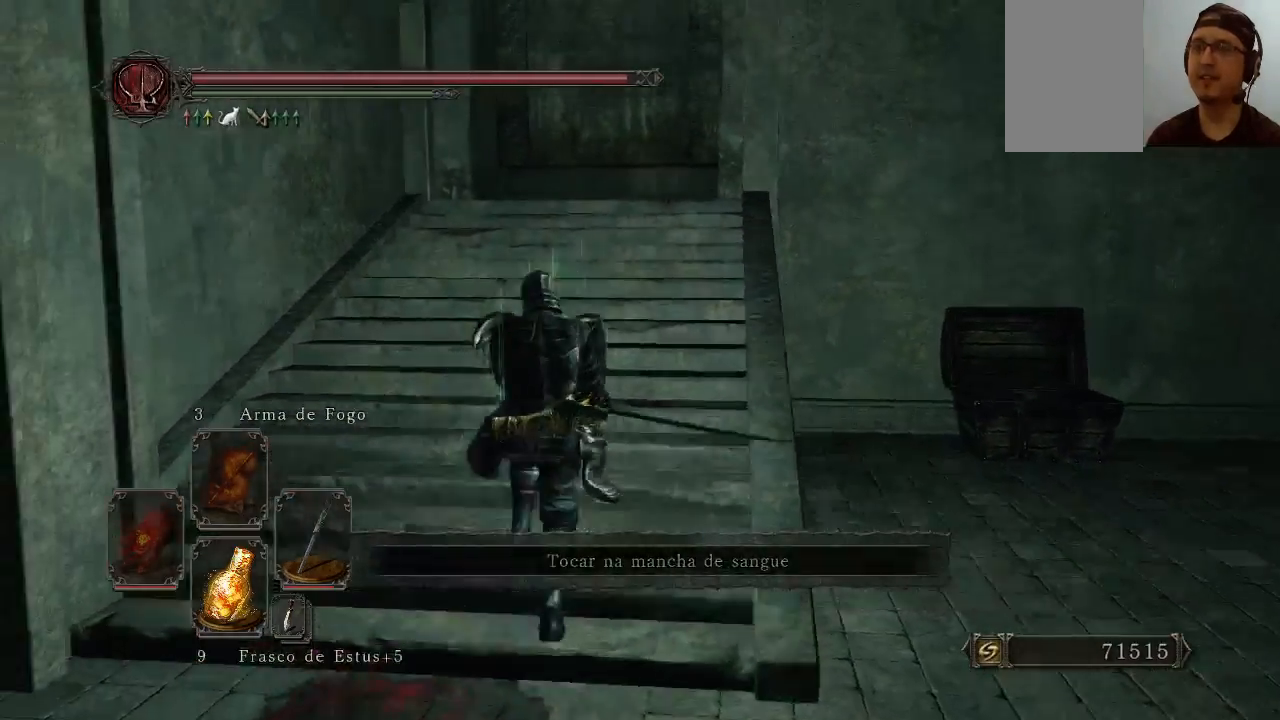
{"buttons": ["B"], "left_stick": "up", "right_stick": "center", "events": []}
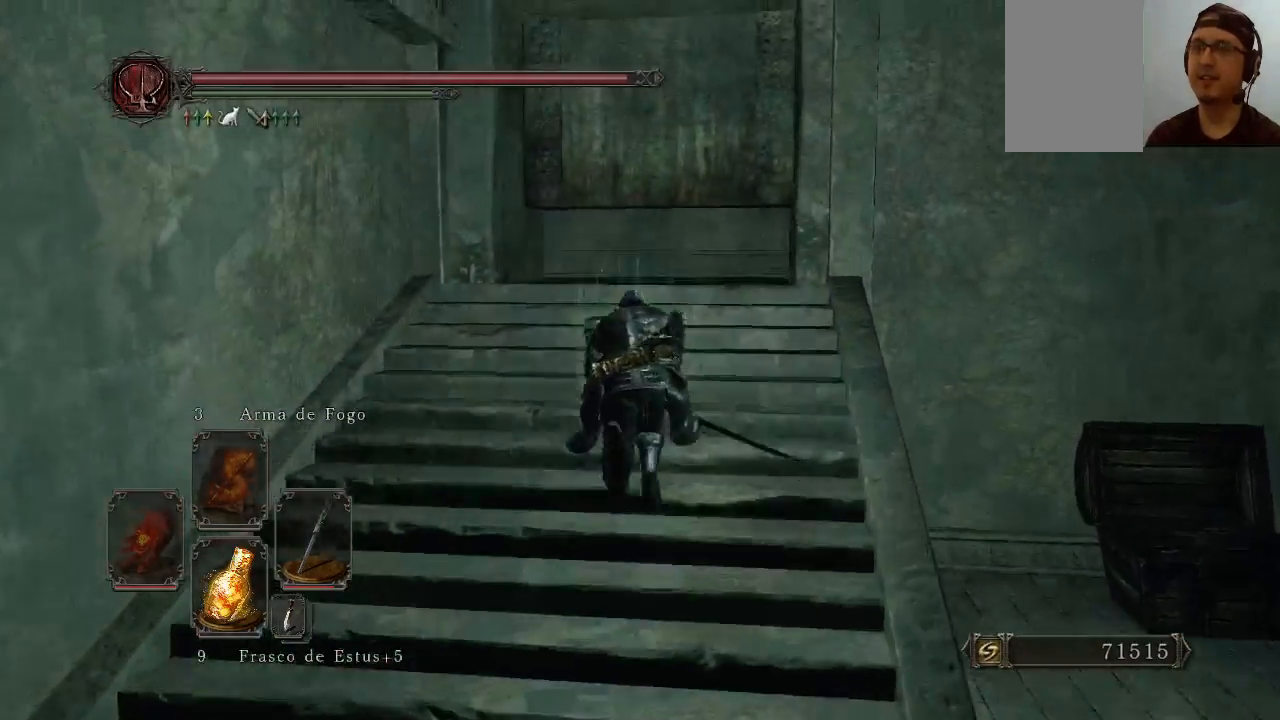
{"buttons": [], "left_stick": "up", "right_stick": "down-right", "events": [[133, "B", "up"], [167, "right_stick", "down"], [333, "right_stick", "down-right"]]}
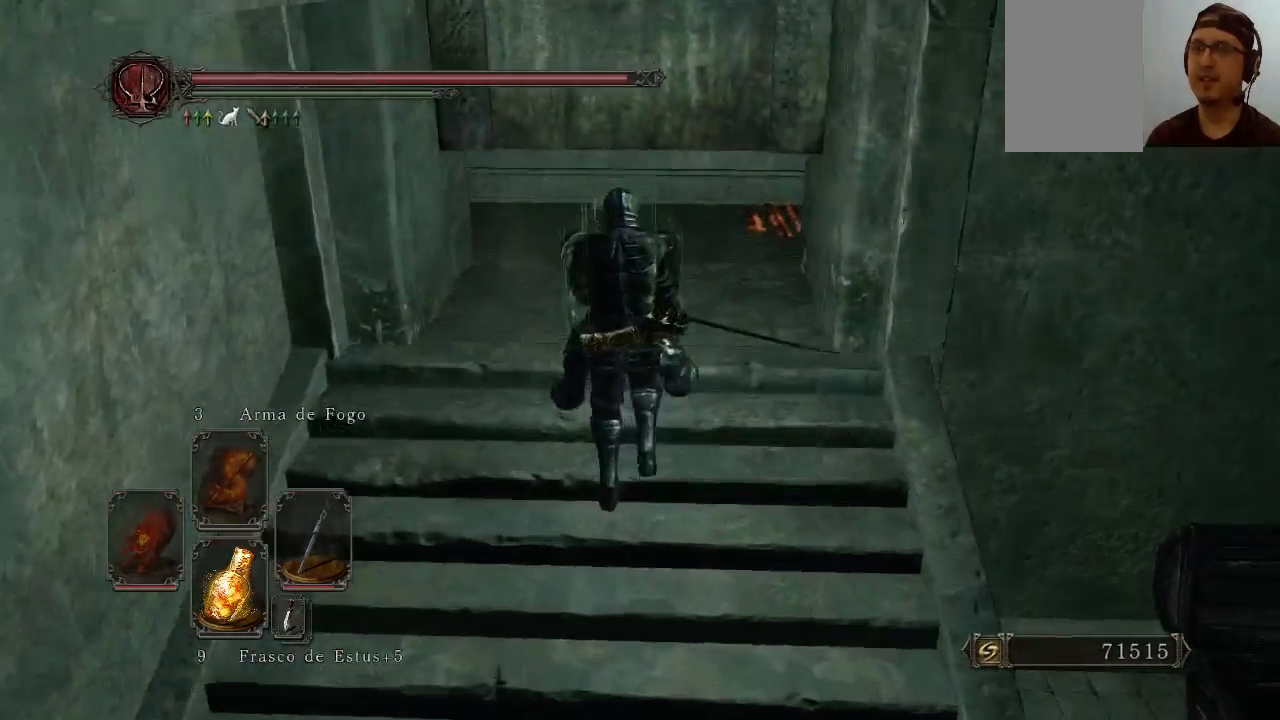
{"buttons": [], "left_stick": "up", "right_stick": "center", "events": [[67, "right_stick", "center"]]}
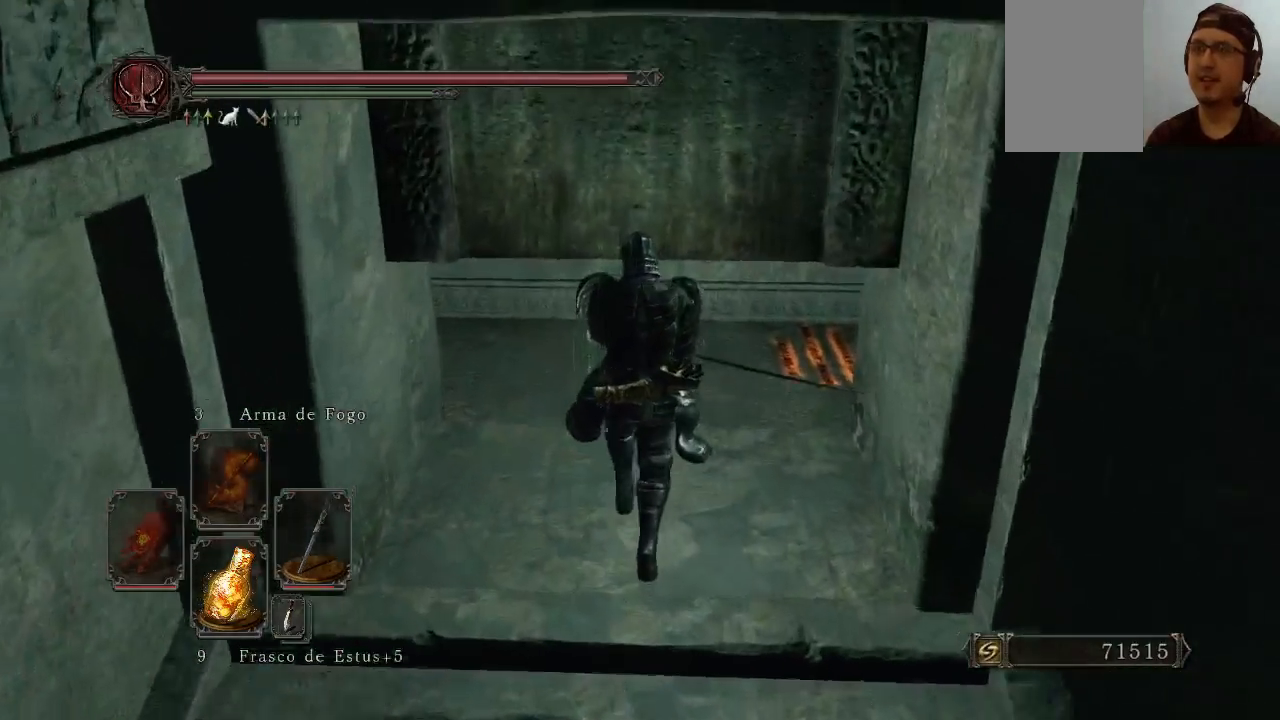
{"buttons": [], "left_stick": "up-right", "right_stick": "left", "events": [[200, "right_stick", "left"], [300, "left_stick", "up-right"]]}
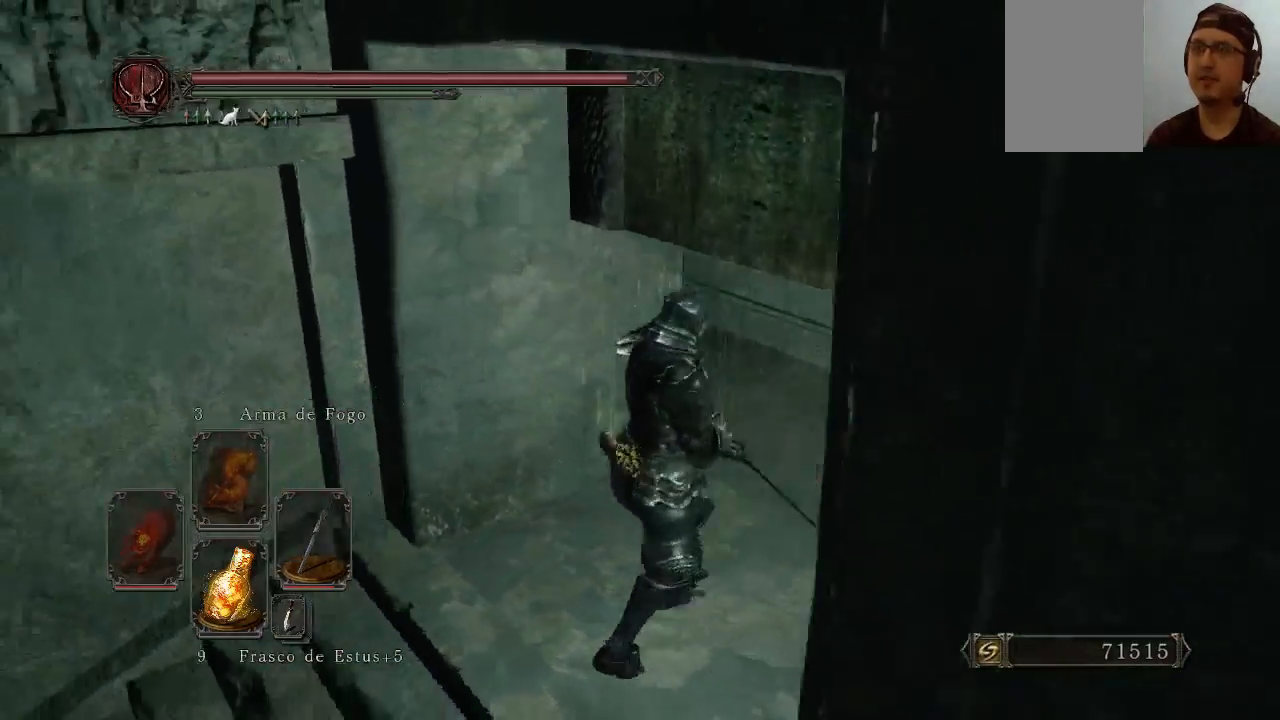
{"buttons": [], "left_stick": "right", "right_stick": "left", "events": [[167, "right_stick", "center"], [300, "right_stick", "left"], [500, "left_stick", "right"]]}
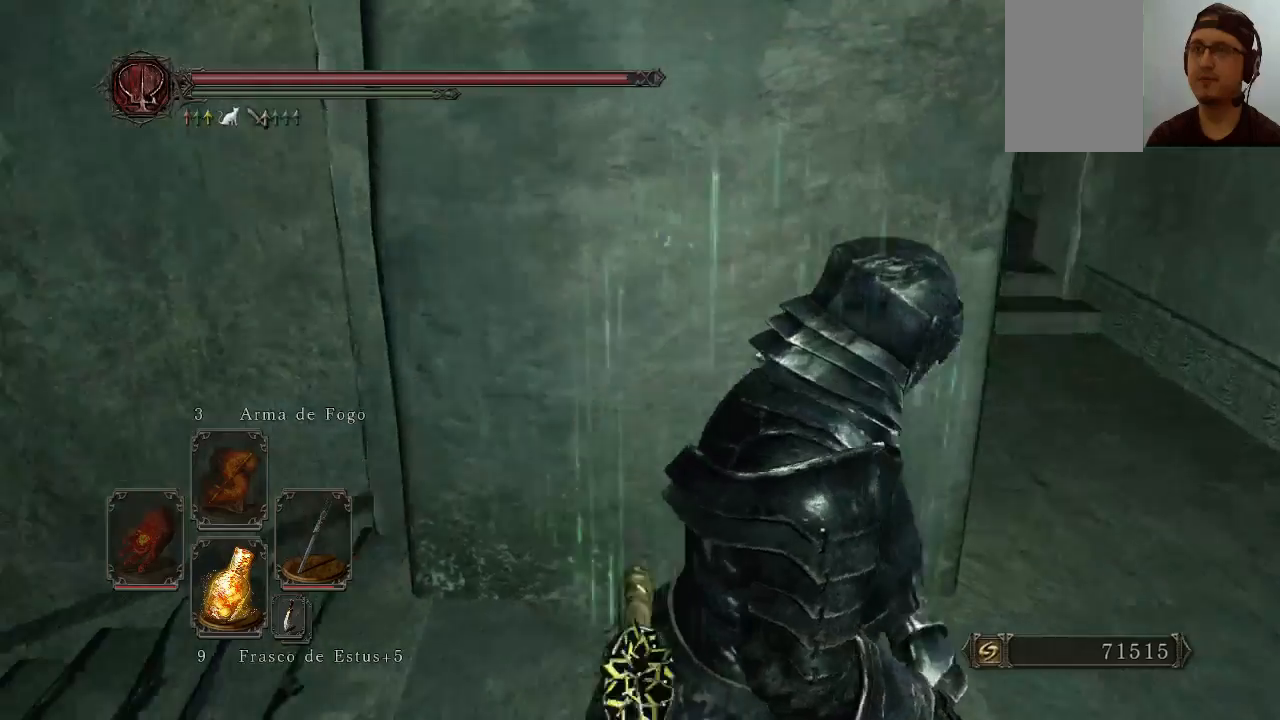
{"buttons": [], "left_stick": "center", "right_stick": "left", "events": [[133, "right_stick", "center"], [300, "right_stick", "left"], [500, "left_stick", "center"]]}
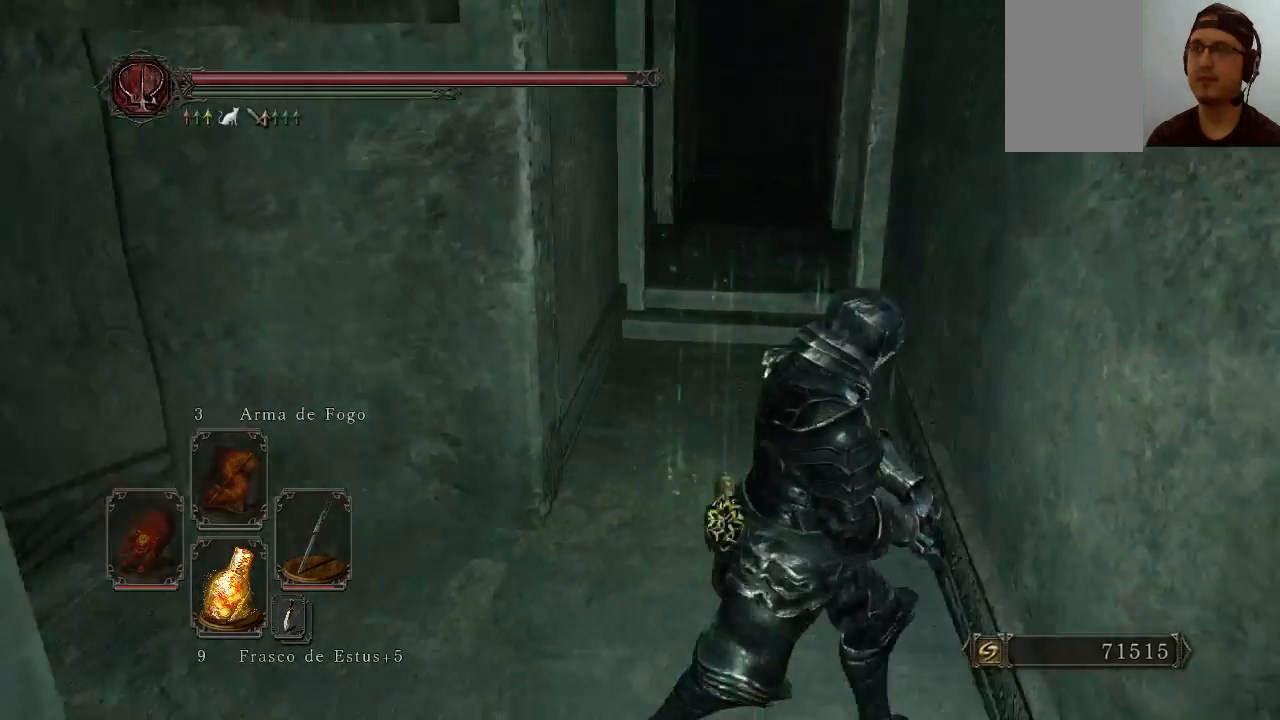
{"buttons": [], "left_stick": "center", "right_stick": "right", "events": [[100, "right_stick", "center"], [367, "right_stick", "right"]]}
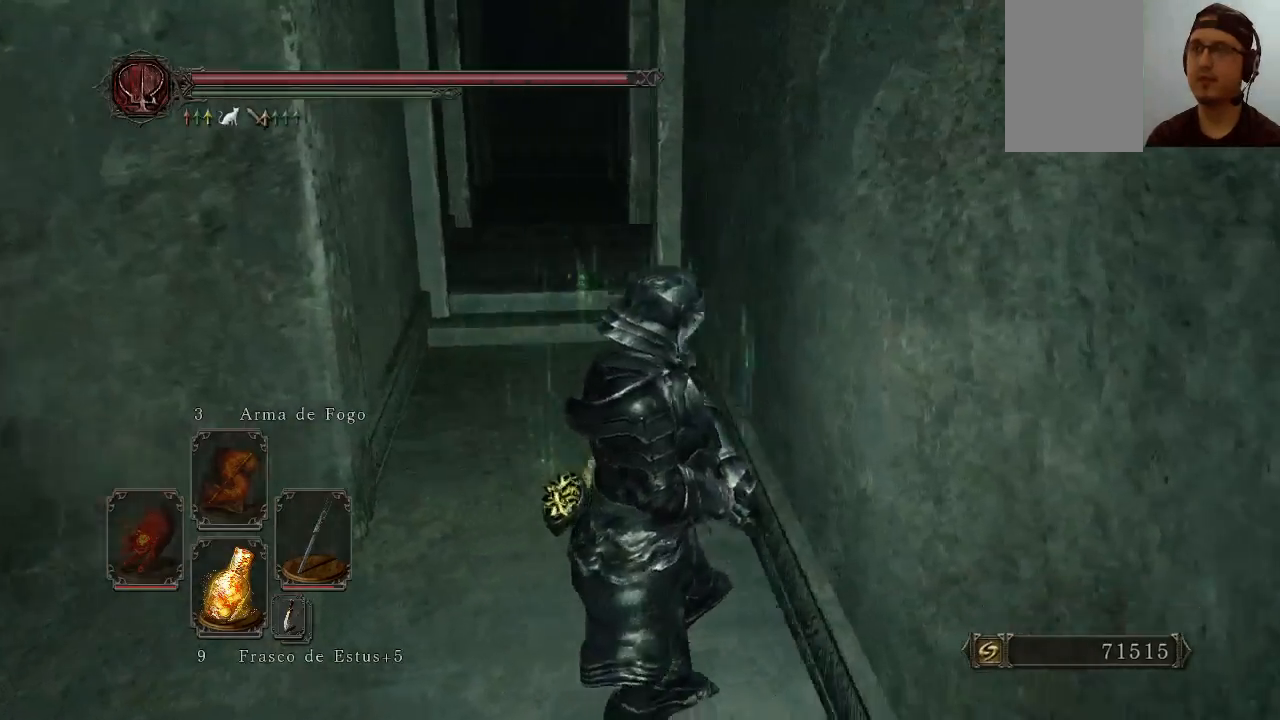
{"buttons": [], "left_stick": "center", "right_stick": "right", "events": [[67, "left_stick", "up"], [367, "left_stick", "center"]]}
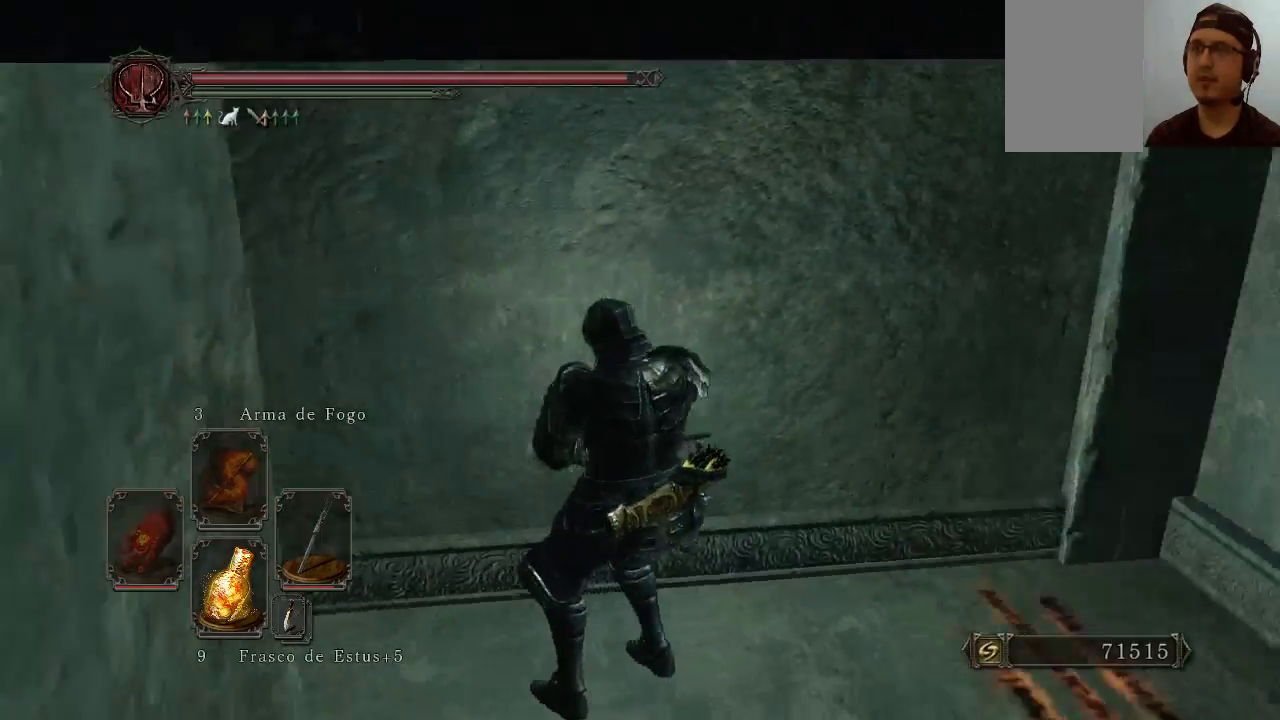
{"buttons": [], "left_stick": "left", "right_stick": "left", "events": [[67, "right_stick", "center"], [233, "left_stick", "left"], [233, "right_stick", "left"]]}
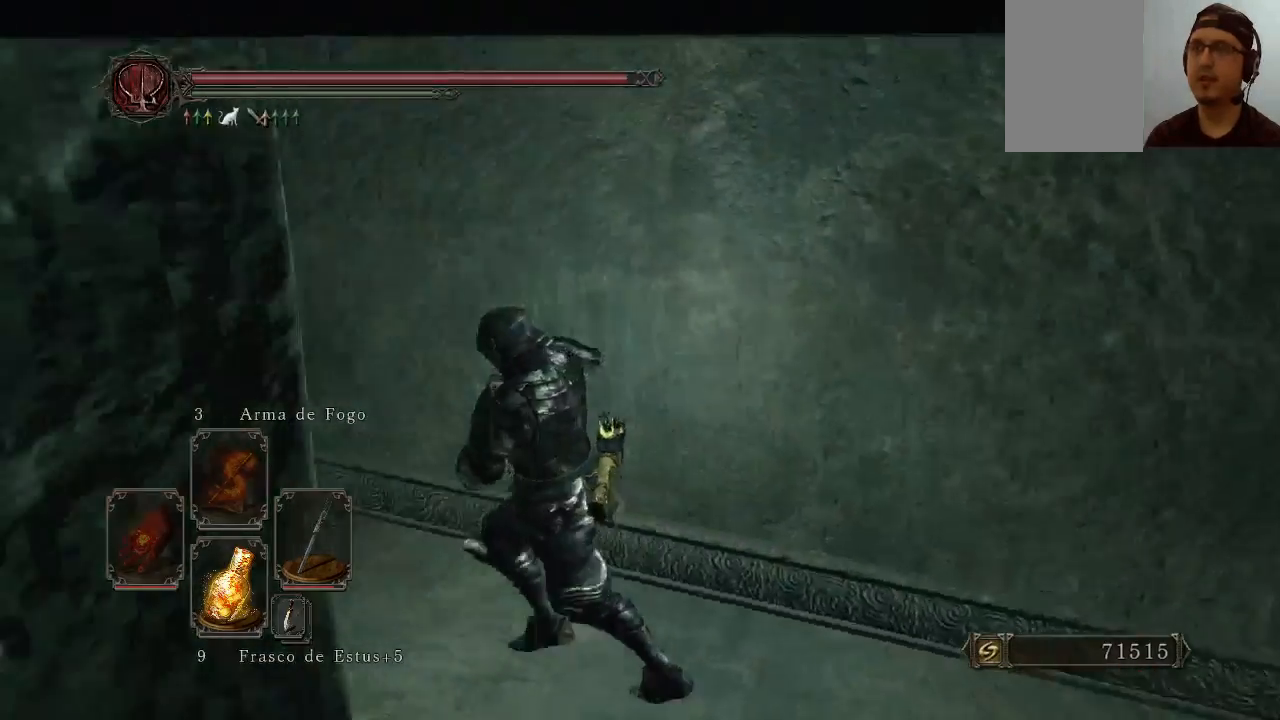
{"buttons": [], "left_stick": "up", "right_stick": "center", "events": [[67, "left_stick", "up-left"], [200, "left_stick", "up"], [367, "right_stick", "center"]]}
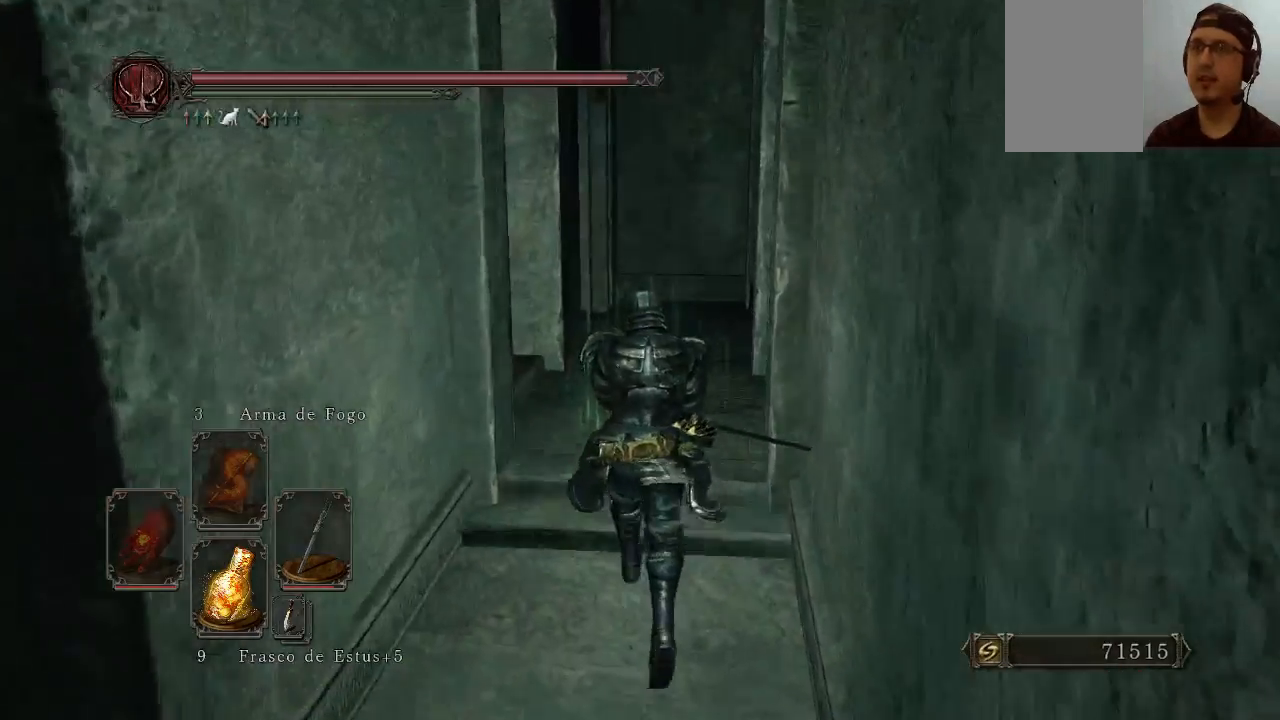
{"buttons": [], "left_stick": "up", "right_stick": "down-right", "events": [[133, "right_stick", "down-right"]]}
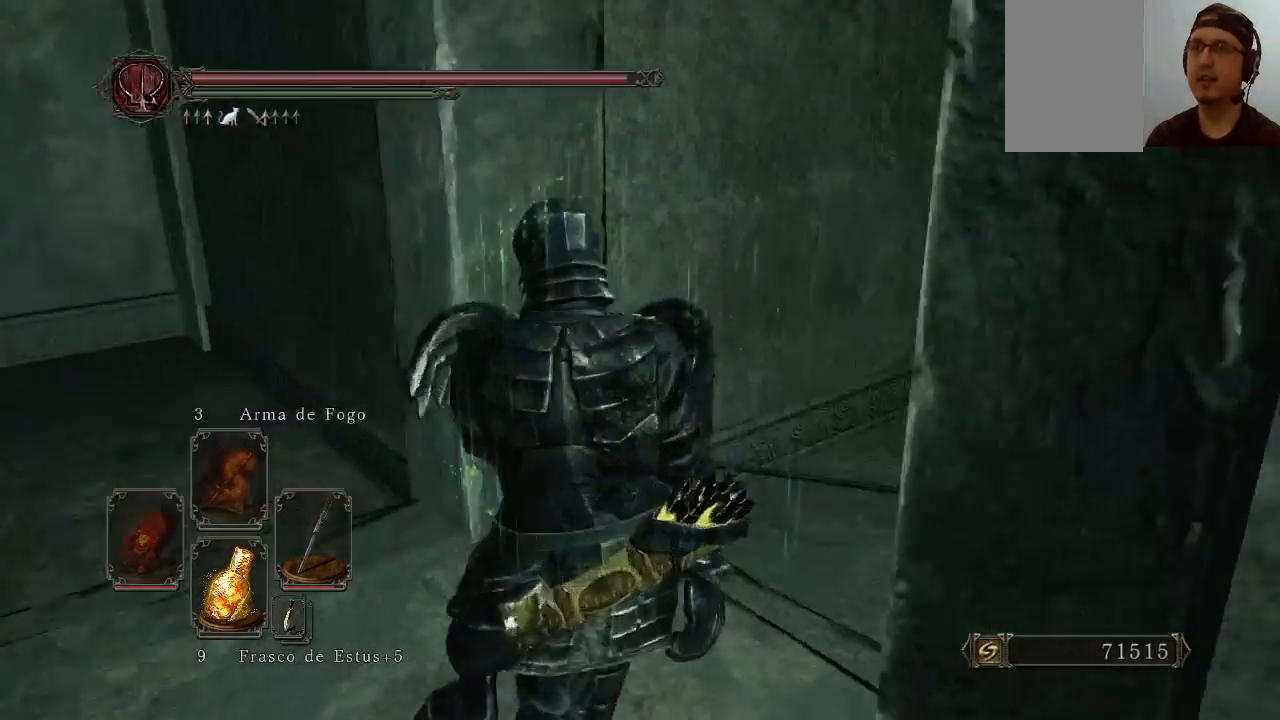
{"buttons": [], "left_stick": "up-left", "right_stick": "center", "events": [[67, "left_stick", "center"], [100, "right_stick", "right"], [267, "right_stick", "center"], [433, "left_stick", "up-left"]]}
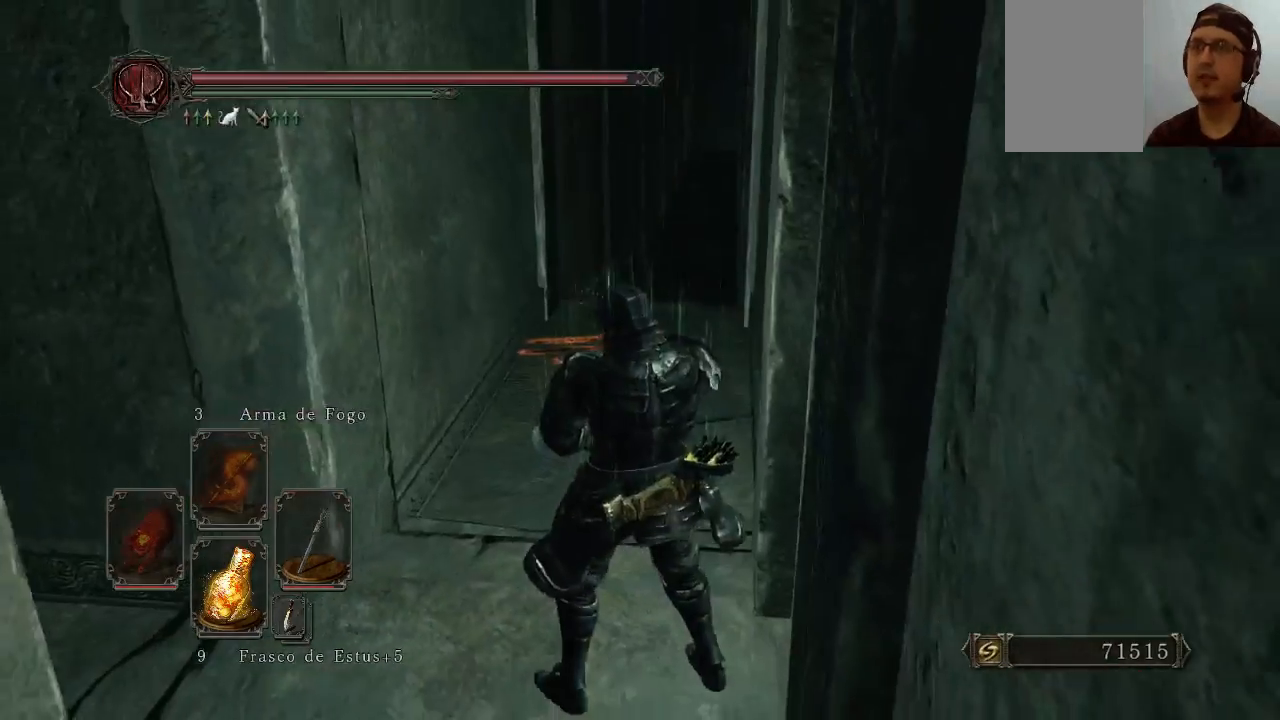
{"buttons": [], "left_stick": "up", "right_stick": "right", "events": [[267, "left_stick", "up"], [433, "right_stick", "right"]]}
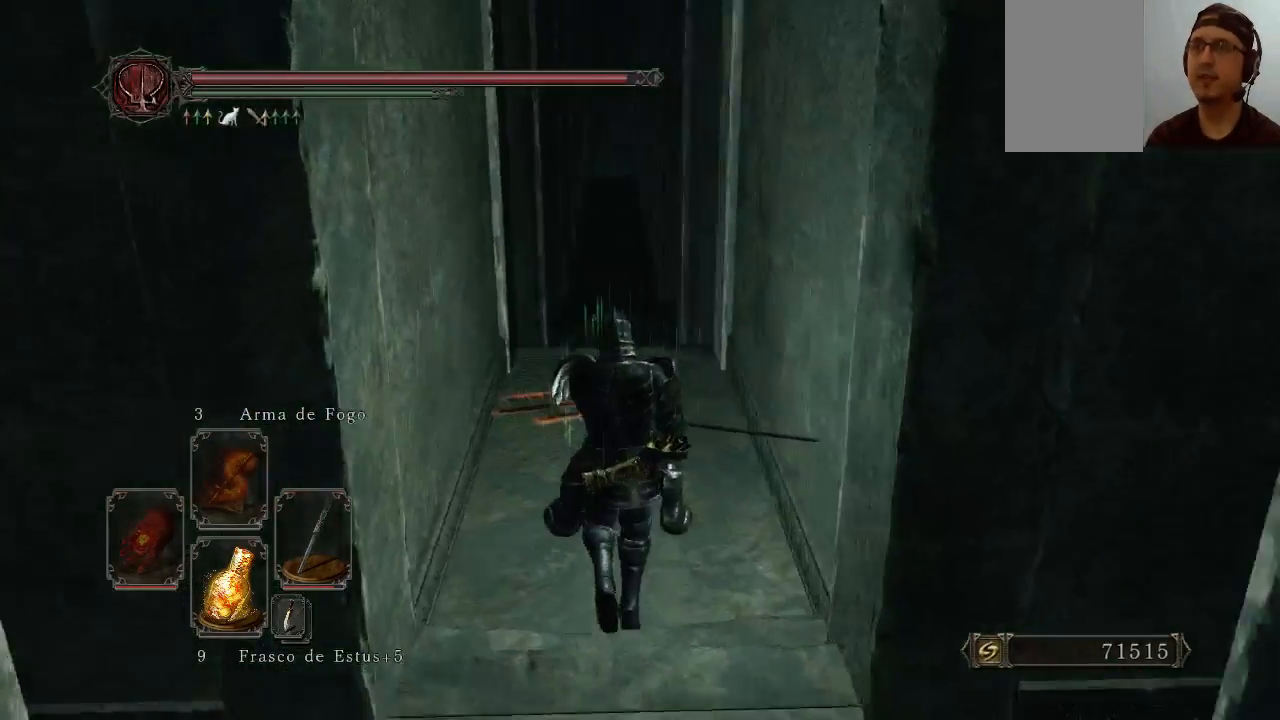
{"buttons": [], "left_stick": "up", "right_stick": "up", "events": [[67, "right_stick", "center"], [500, "right_stick", "up"]]}
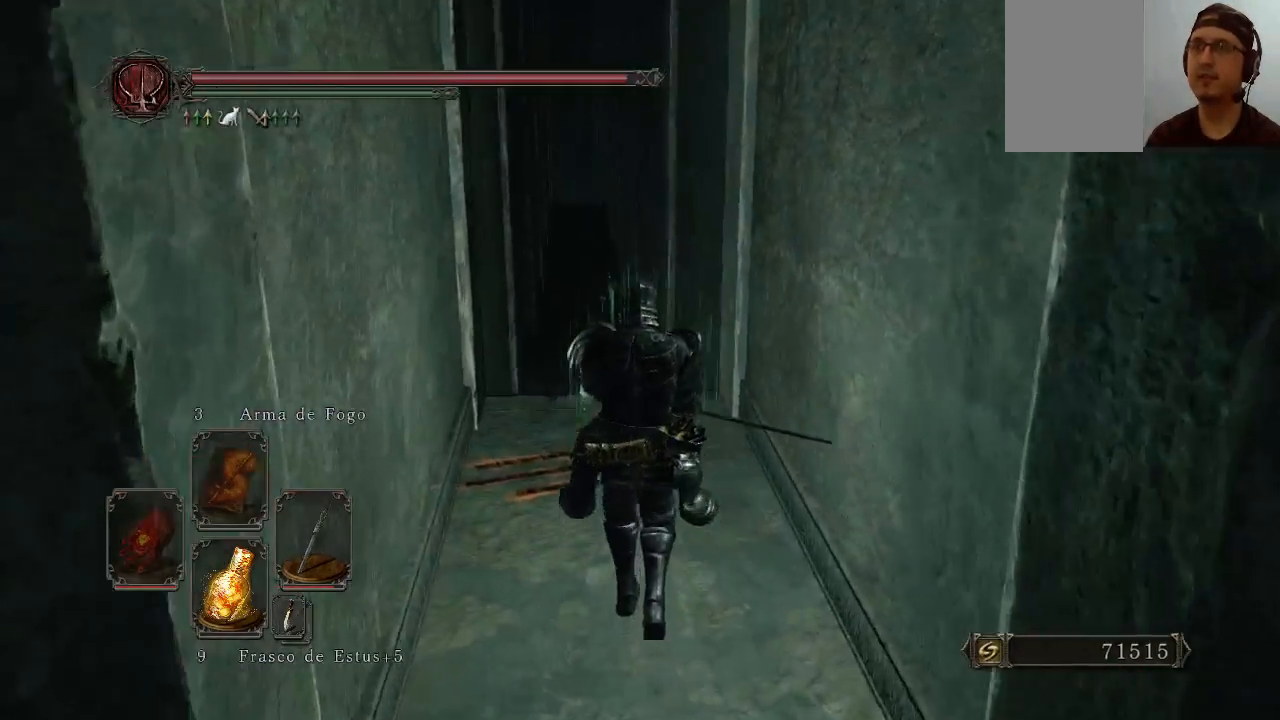
{"buttons": [], "left_stick": "center", "right_stick": "center", "events": [[133, "right_stick", "center"], [267, "left_stick", "up-left"], [433, "left_stick", "center"]]}
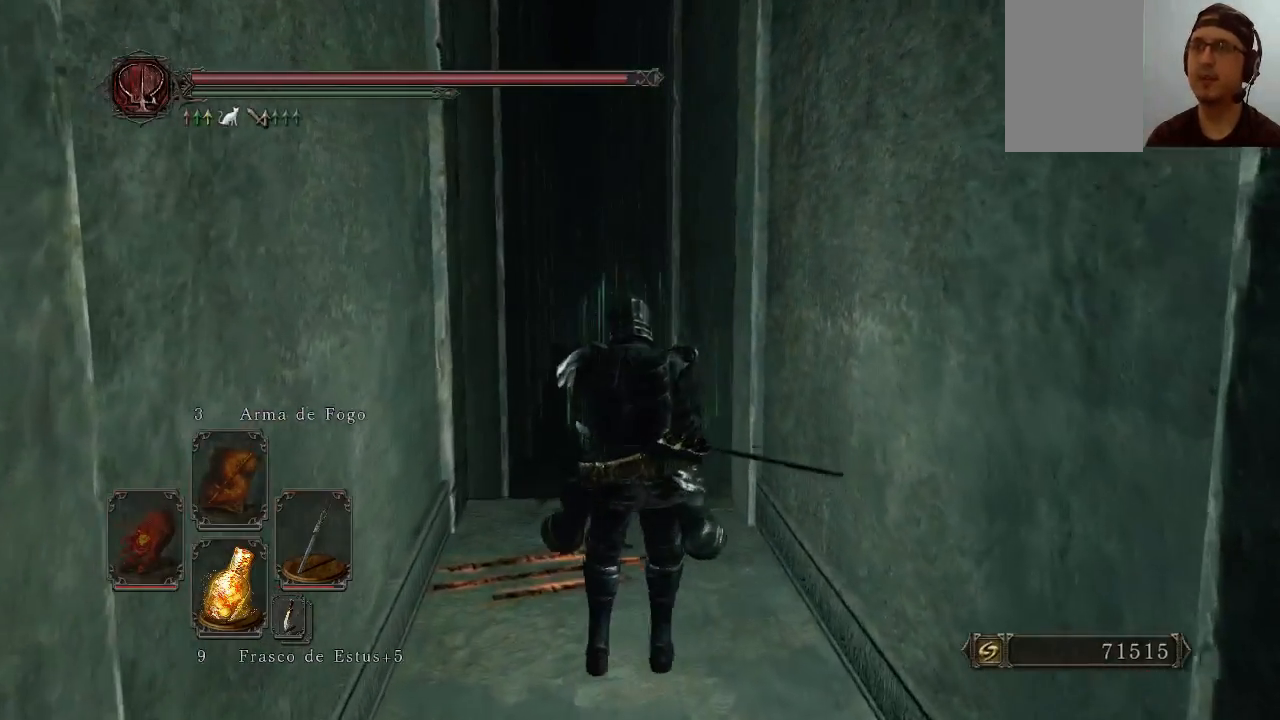
{"buttons": [], "left_stick": "up-left", "right_stick": "center", "events": [[100, "DPAD_RIGHT", "down"], [267, "DPAD_RIGHT", "up"], [300, "left_stick", "up-left"]]}
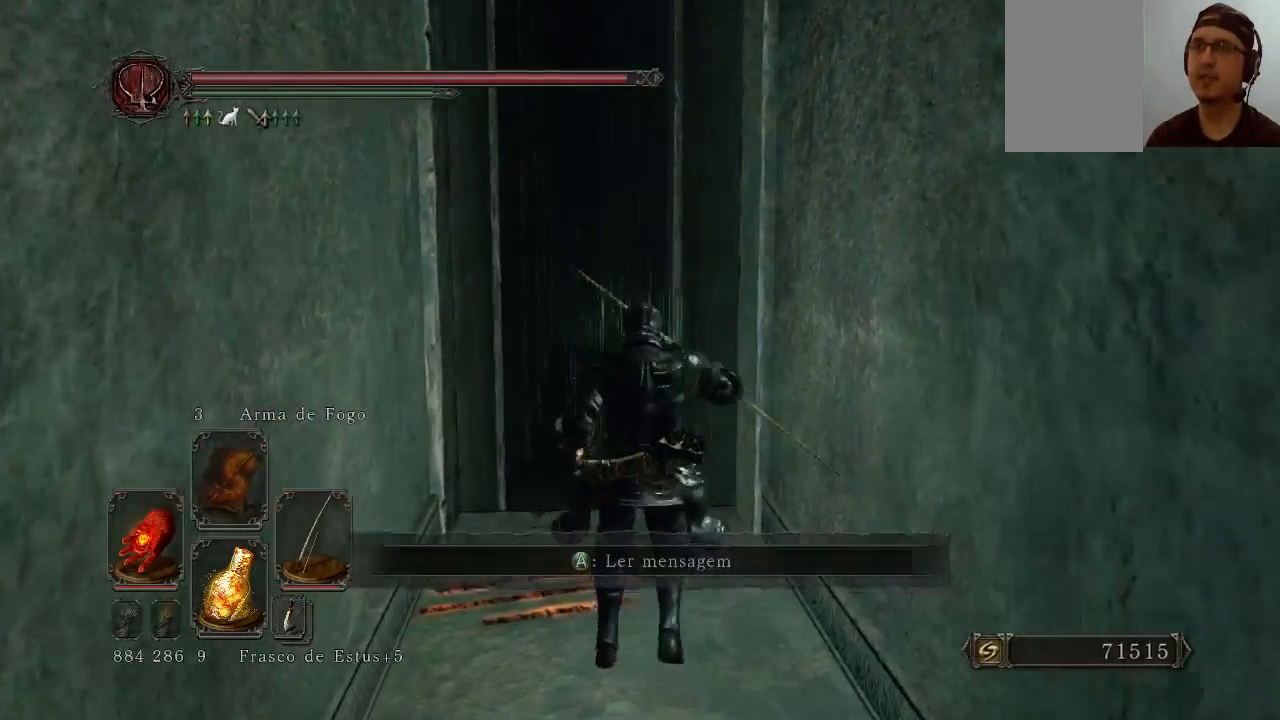
{"buttons": ["L1"], "left_stick": "center", "right_stick": "up-left", "events": [[67, "left_stick", "center"], [133, "R1", "down"], [267, "R1", "up"], [367, "right_stick", "up-left"], [500, "L1", "down"]]}
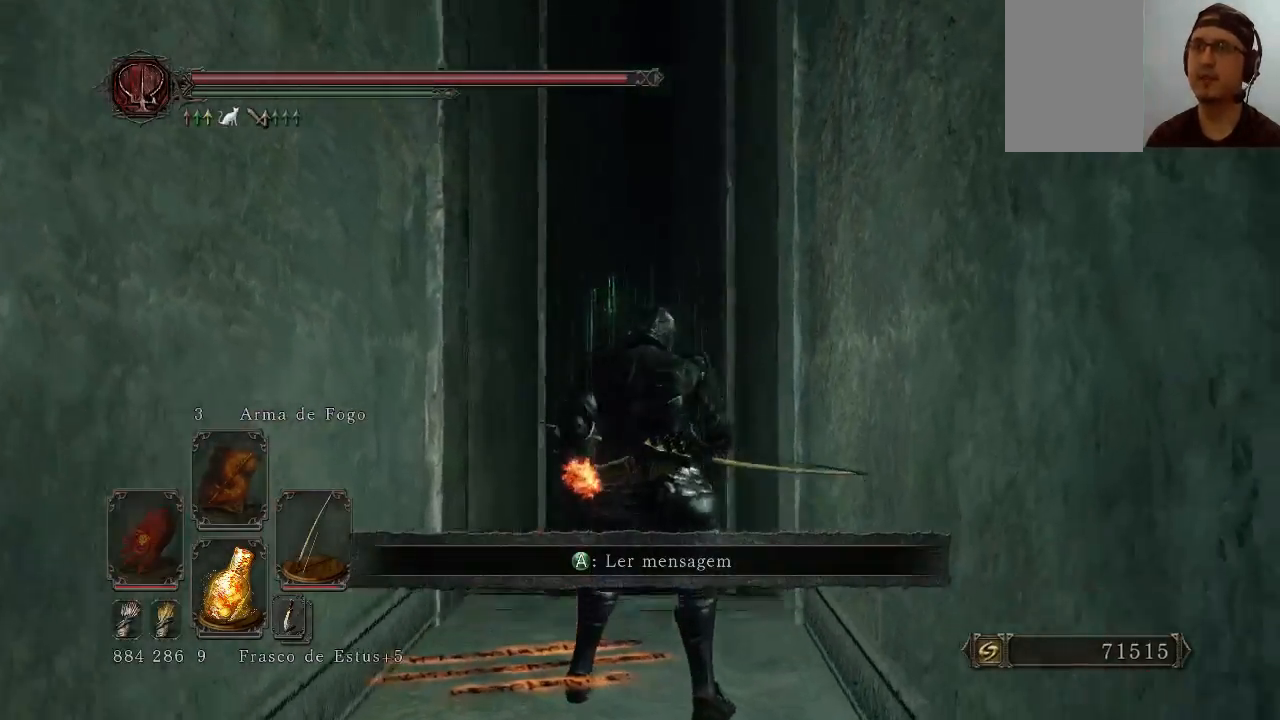
{"buttons": ["L1"], "left_stick": "center", "right_stick": "center", "events": [[300, "right_stick", "up-right"], [500, "right_stick", "center"]]}
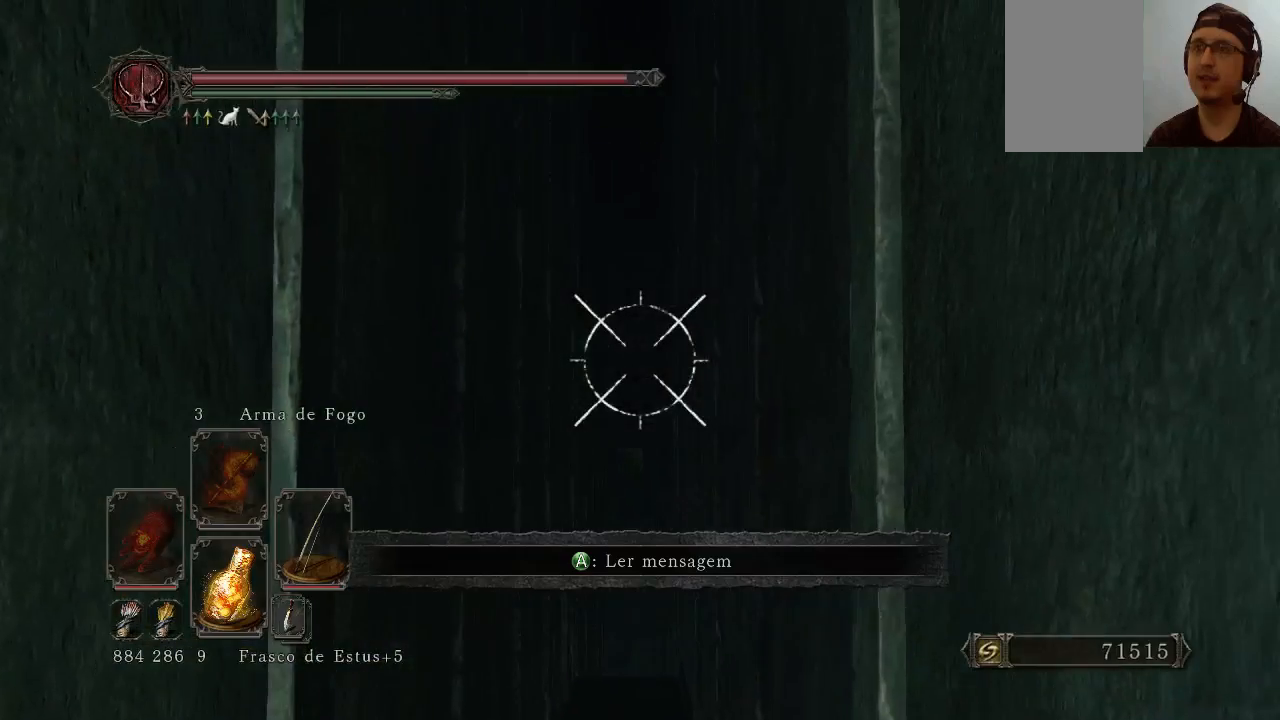
{"buttons": ["L1"], "left_stick": "center", "right_stick": "down-right", "events": [[200, "right_stick", "down-left"], [367, "right_stick", "center"], [500, "right_stick", "down-right"]]}
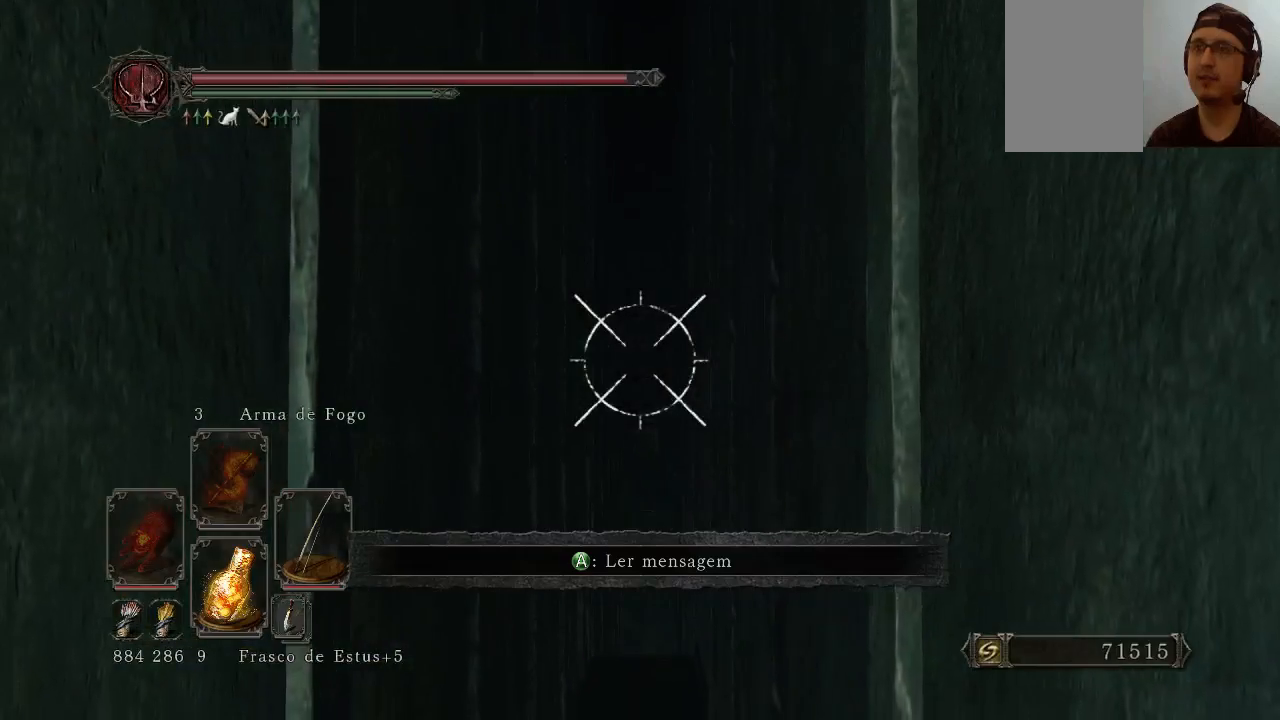
{"buttons": [], "left_stick": "down", "right_stick": "down-right", "events": [[133, "right_stick", "center"], [367, "L1", "up"], [433, "right_stick", "down-right"], [500, "left_stick", "down"]]}
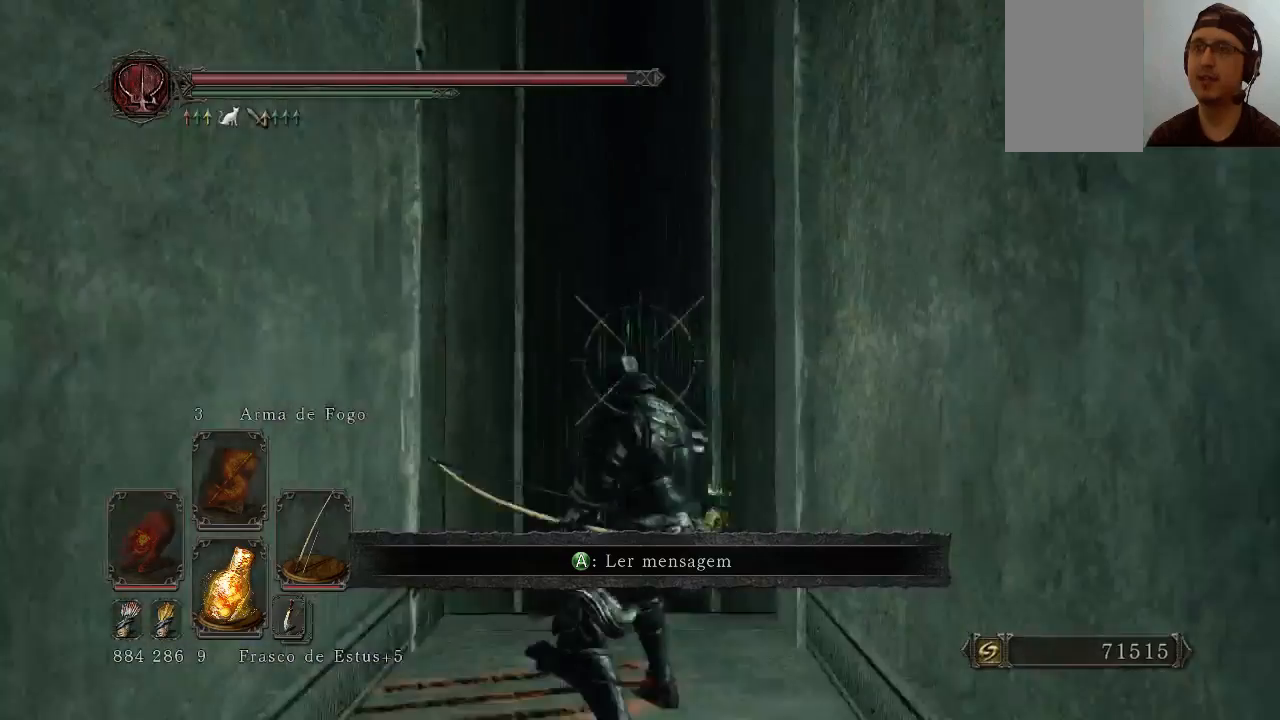
{"buttons": [], "left_stick": "right", "right_stick": "right", "events": [[200, "left_stick", "down-right"], [300, "right_stick", "right"], [367, "left_stick", "right"]]}
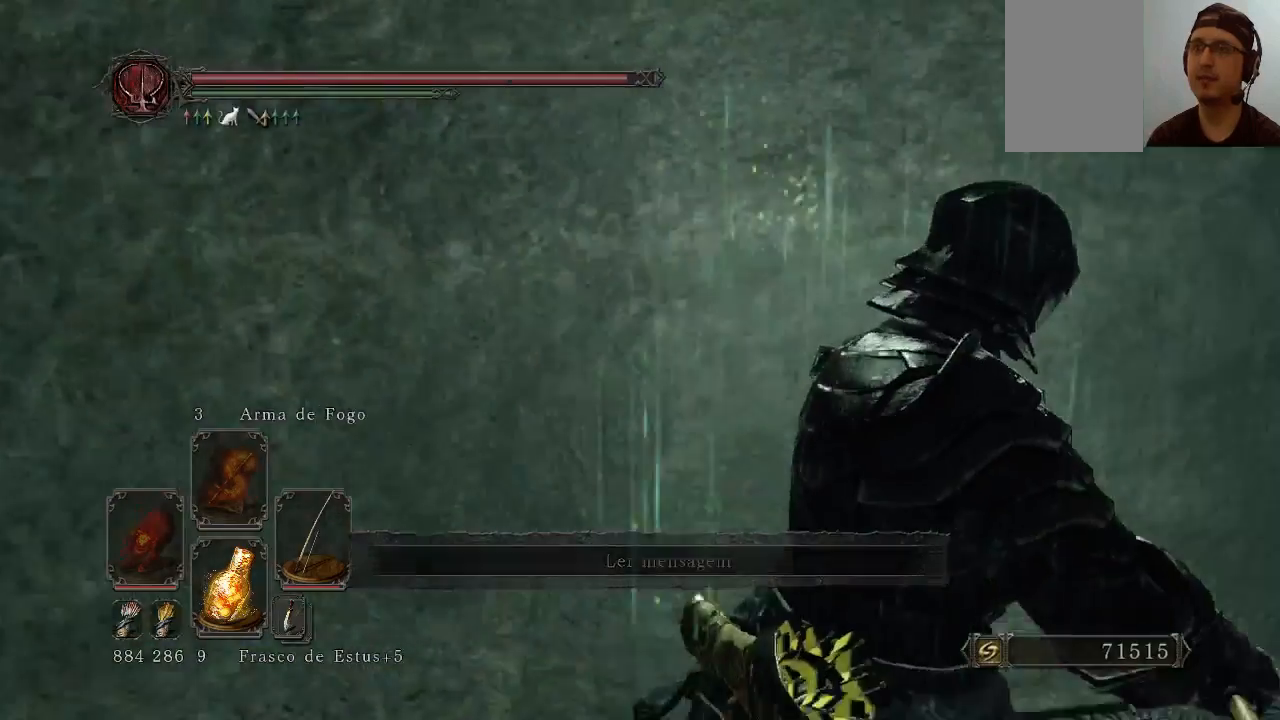
{"buttons": [], "left_stick": "up", "right_stick": "center", "events": [[67, "left_stick", "up-right"], [233, "left_stick", "up"], [367, "right_stick", "center"]]}
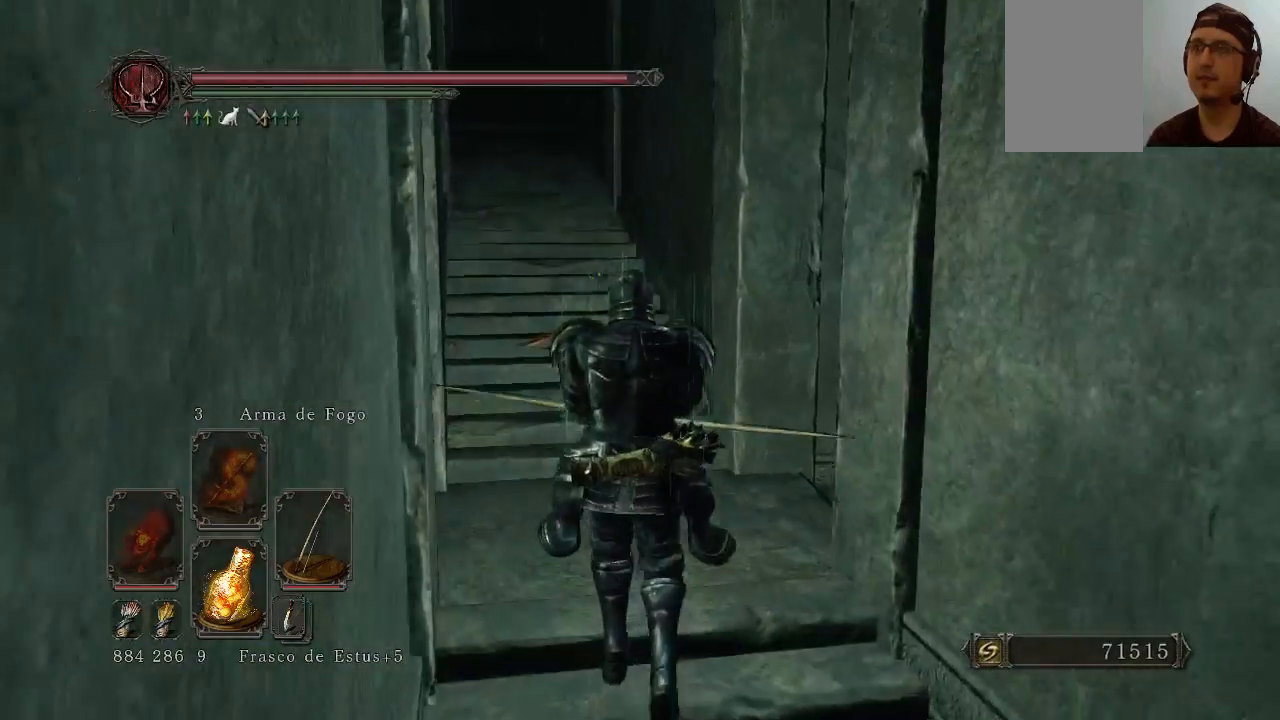
{"buttons": [], "left_stick": "up-right", "right_stick": "center", "events": [[300, "left_stick", "center"], [367, "DPAD_RIGHT", "down"], [500, "DPAD_RIGHT", "up"], [500, "left_stick", "up-right"]]}
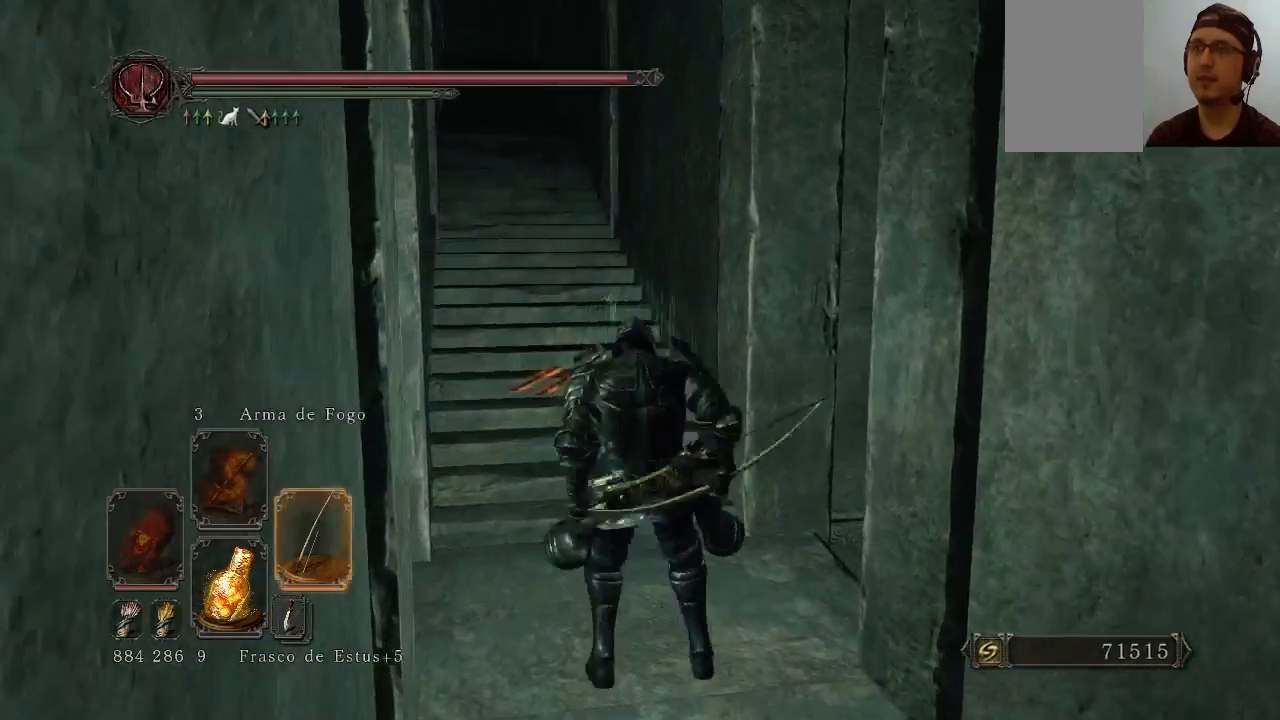
{"buttons": [], "left_stick": "up", "right_stick": "right", "events": [[200, "right_stick", "right"], [367, "left_stick", "up"]]}
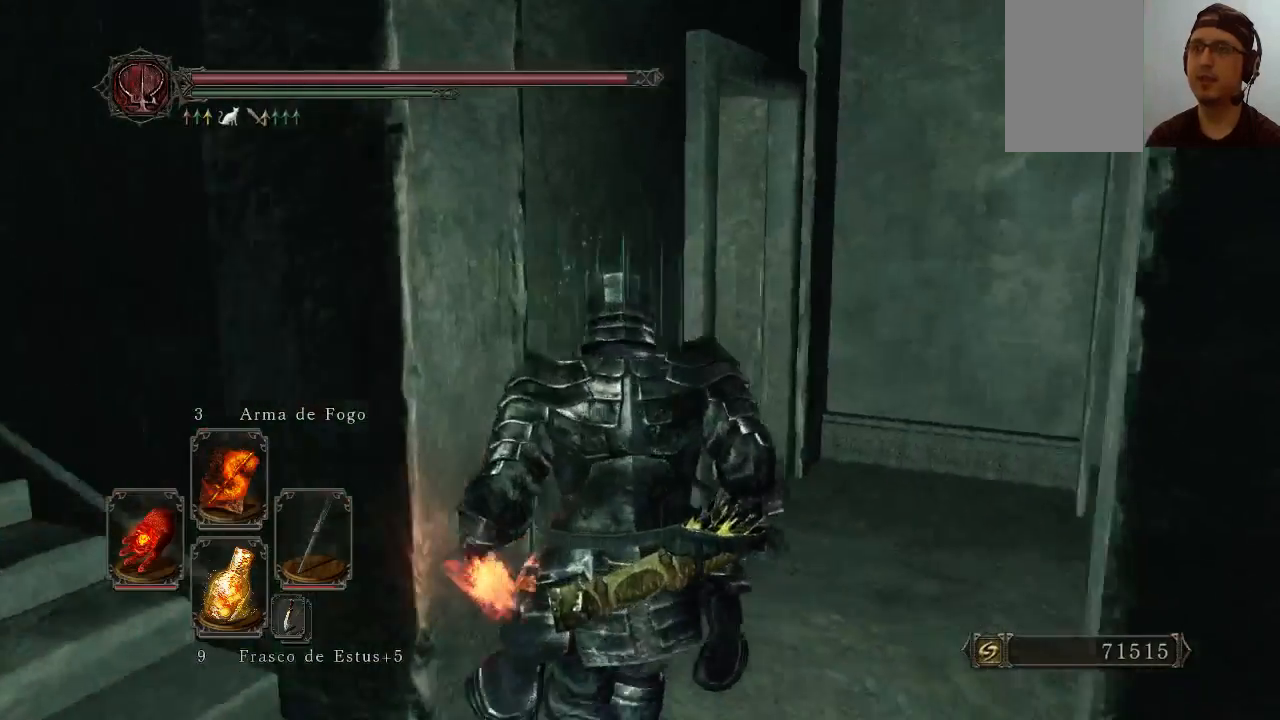
{"buttons": [], "left_stick": "up", "right_stick": "left", "events": [[67, "right_stick", "center"], [367, "right_stick", "left"]]}
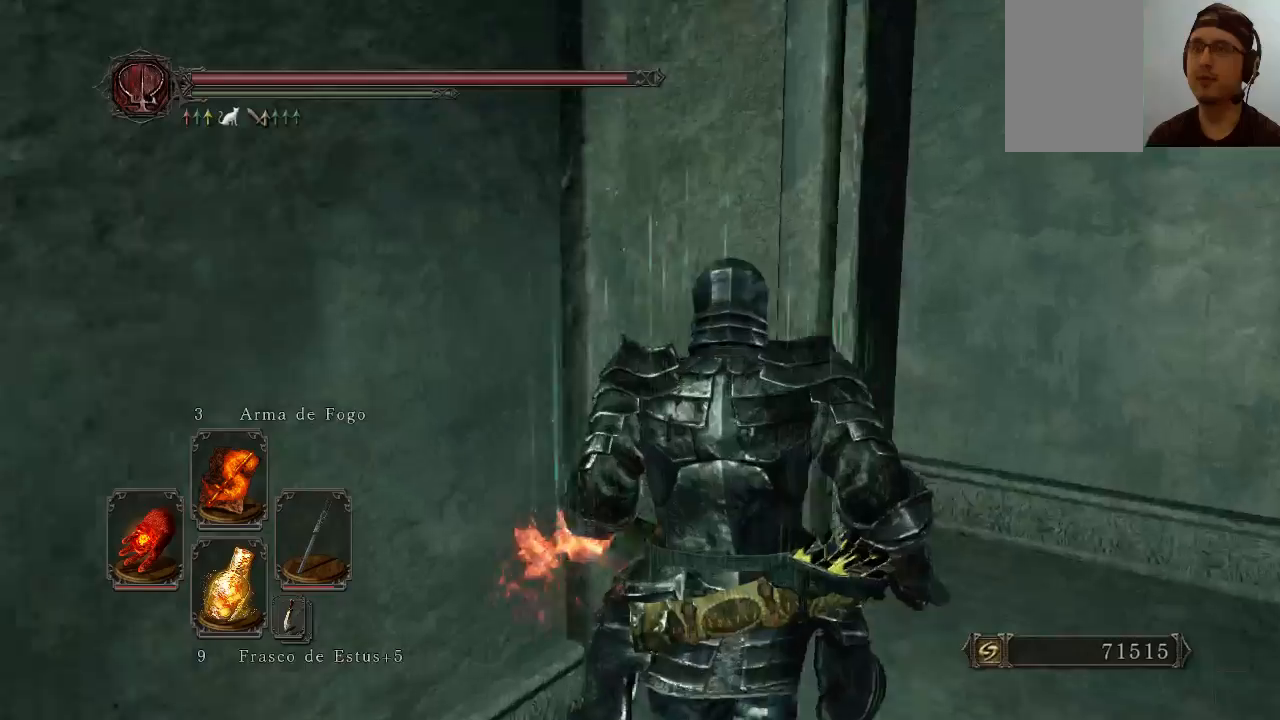
{"buttons": [], "left_stick": "up", "right_stick": "center", "events": [[400, "right_stick", "center"]]}
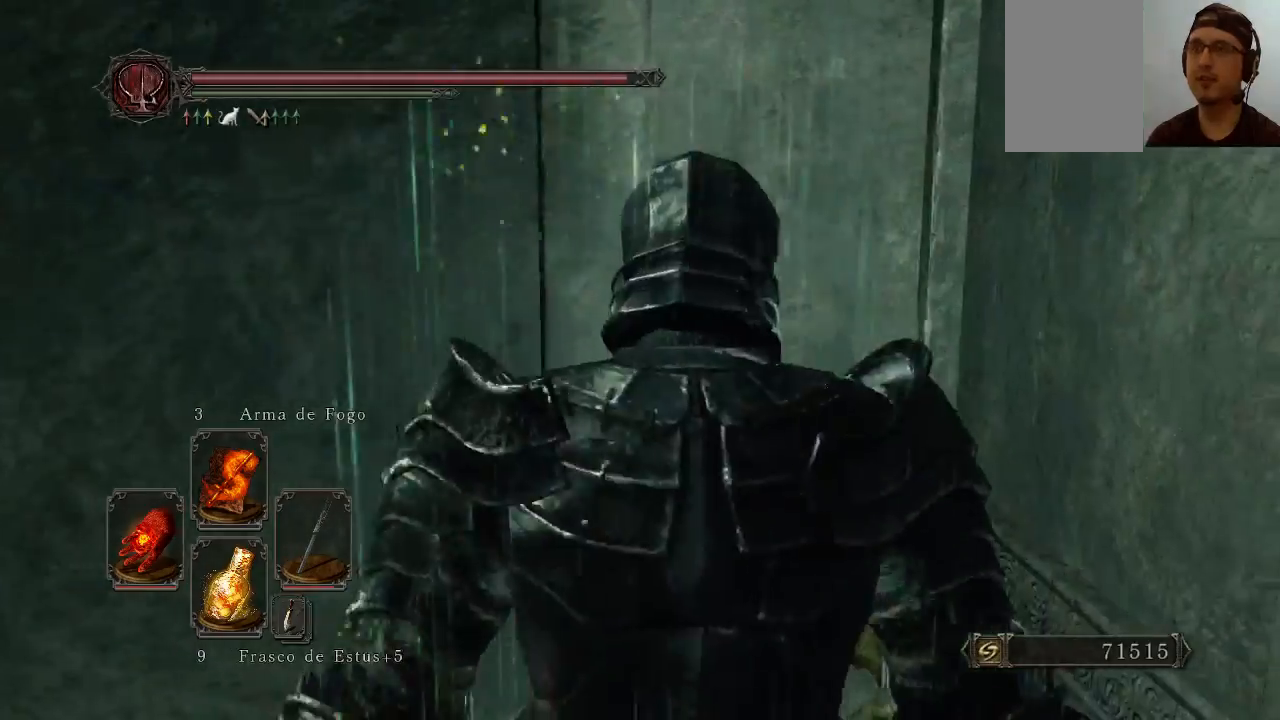
{"buttons": [], "left_stick": "up", "right_stick": "up-left", "events": [[133, "left_stick", "right"], [133, "right_stick", "up-left"], [267, "left_stick", "up"]]}